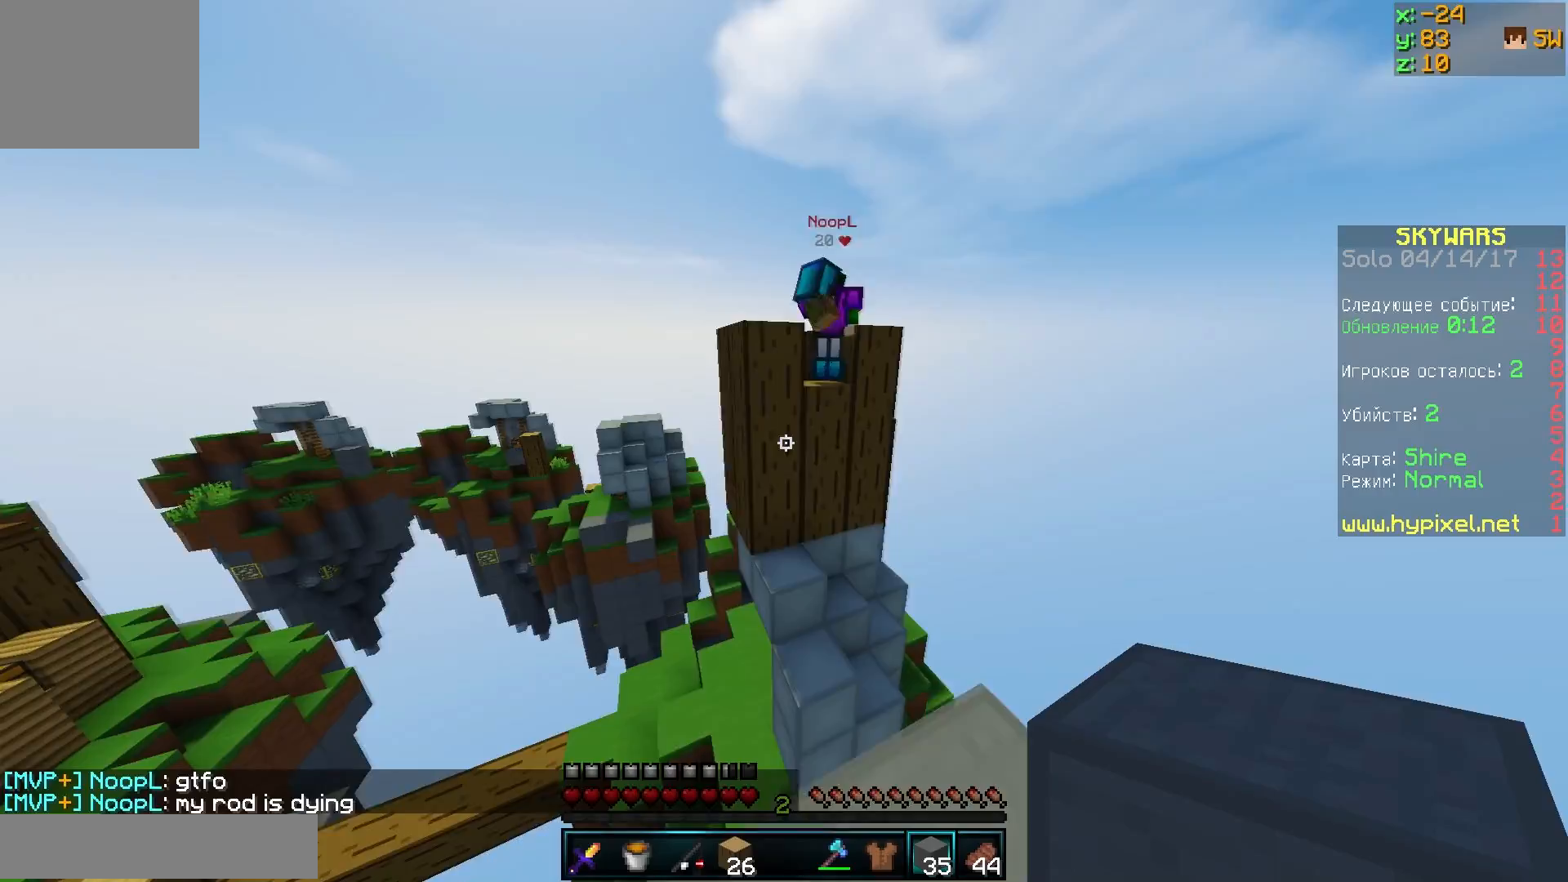
Gameplay with keyboard; each line is a JSON object with the keys held at the frame after it. "events" lists presses ("down") and releases ("up") of "a", "d", "s" and "w" between this image and that frame as [ms after this image, input, new state], when the widget could be followed in between. No other keys are recorded. Mouse input is not recorded.
{"keys": ["w"], "events": [[17, "d", "down"], [184, "w", "up"], [234, "d", "up"], [317, "w", "down"]]}
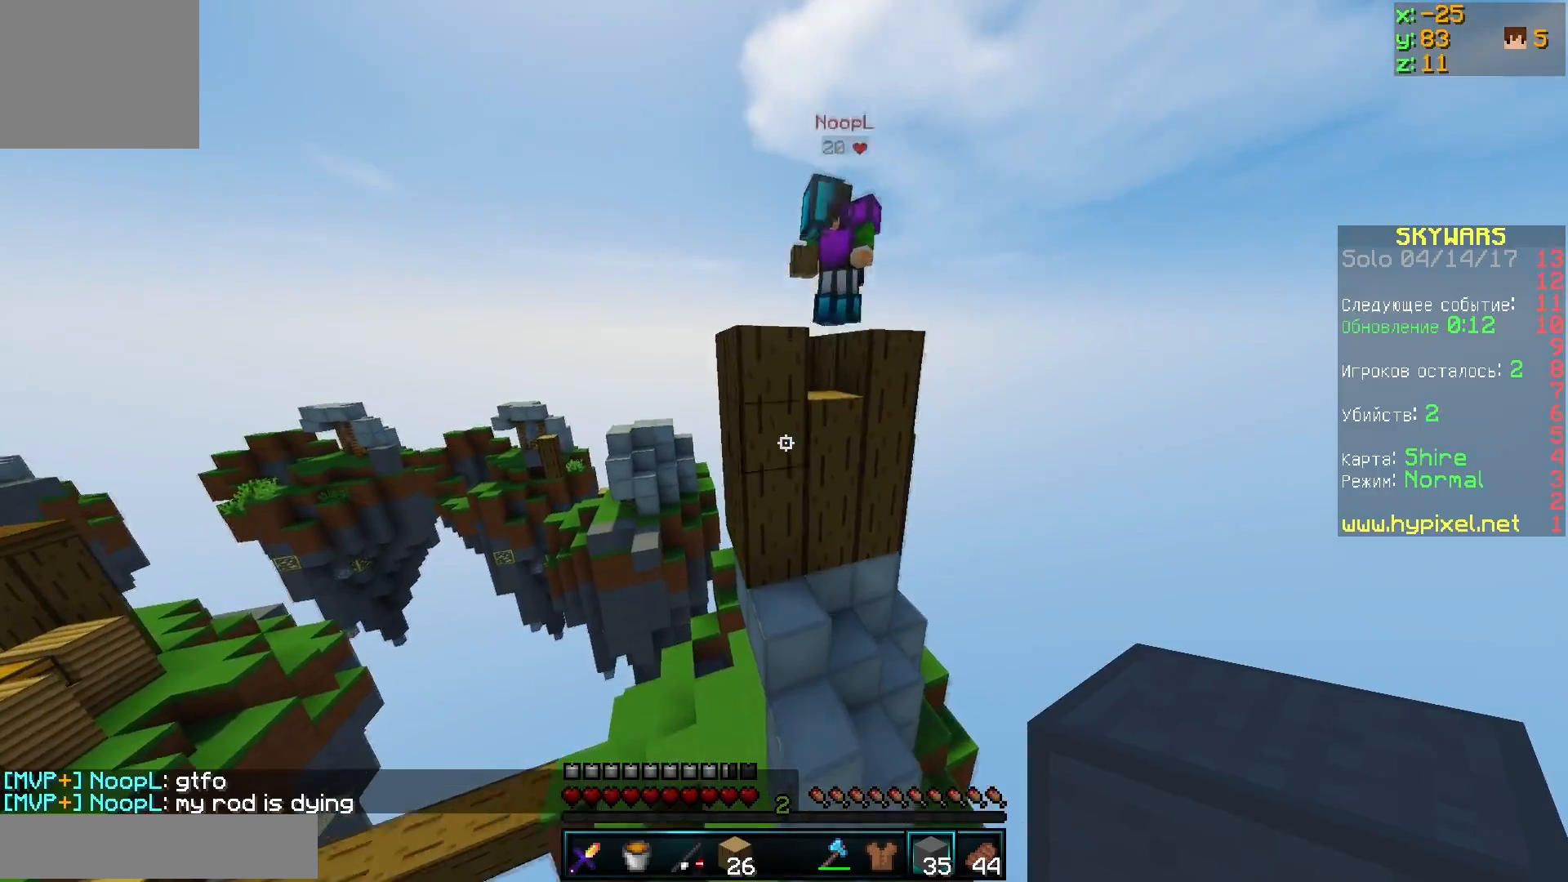
{"keys": [], "events": [[83, "w", "up"], [200, "s", "down"], [500, "s", "up"]]}
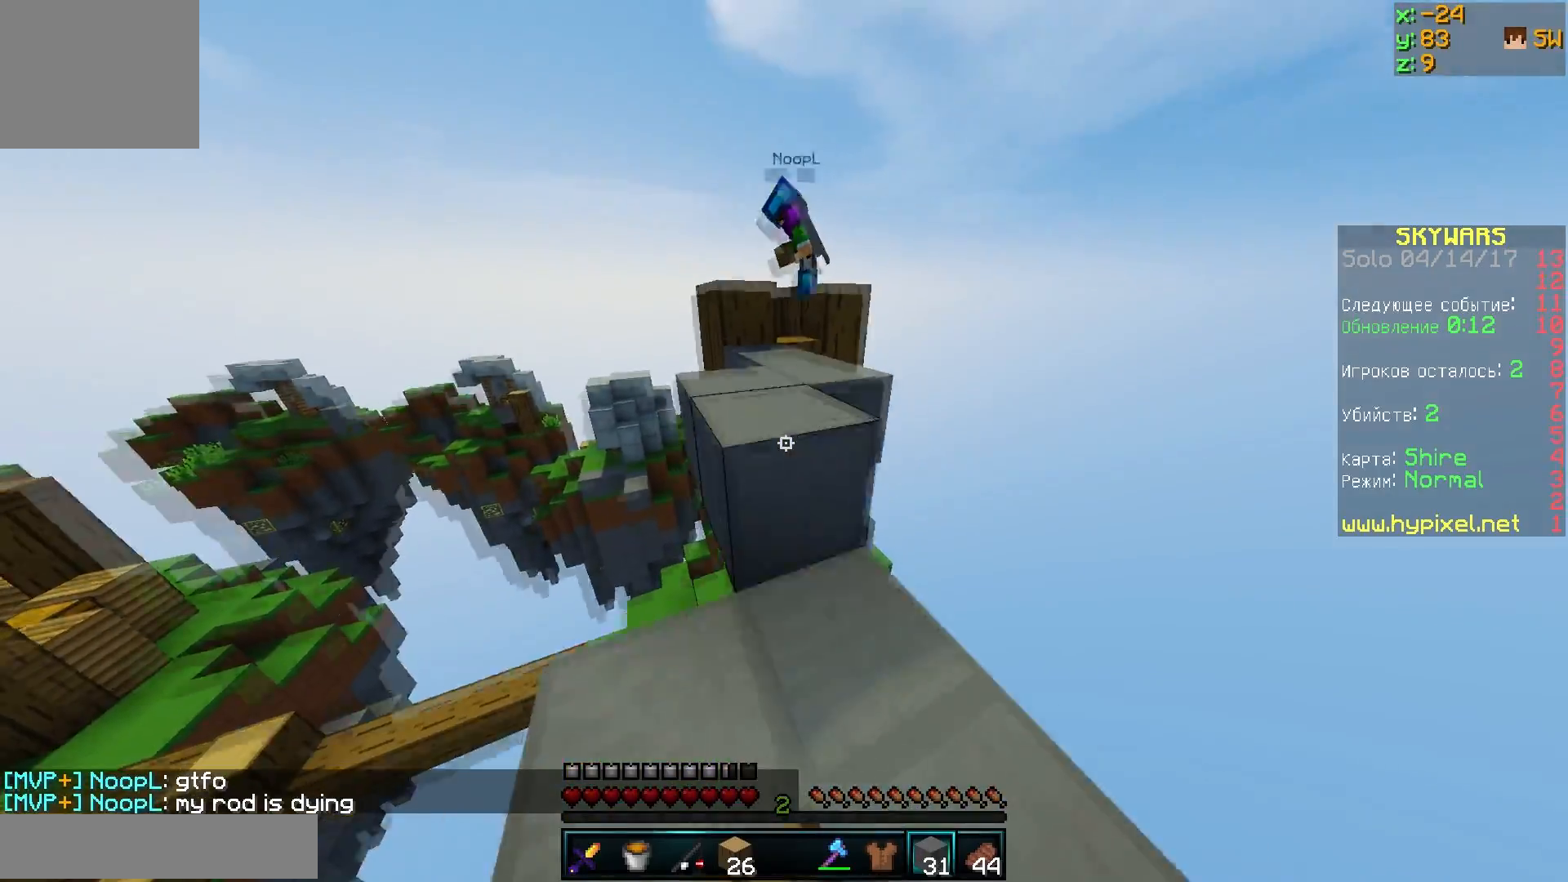
{"keys": ["w"], "events": [[284, "w", "down"]]}
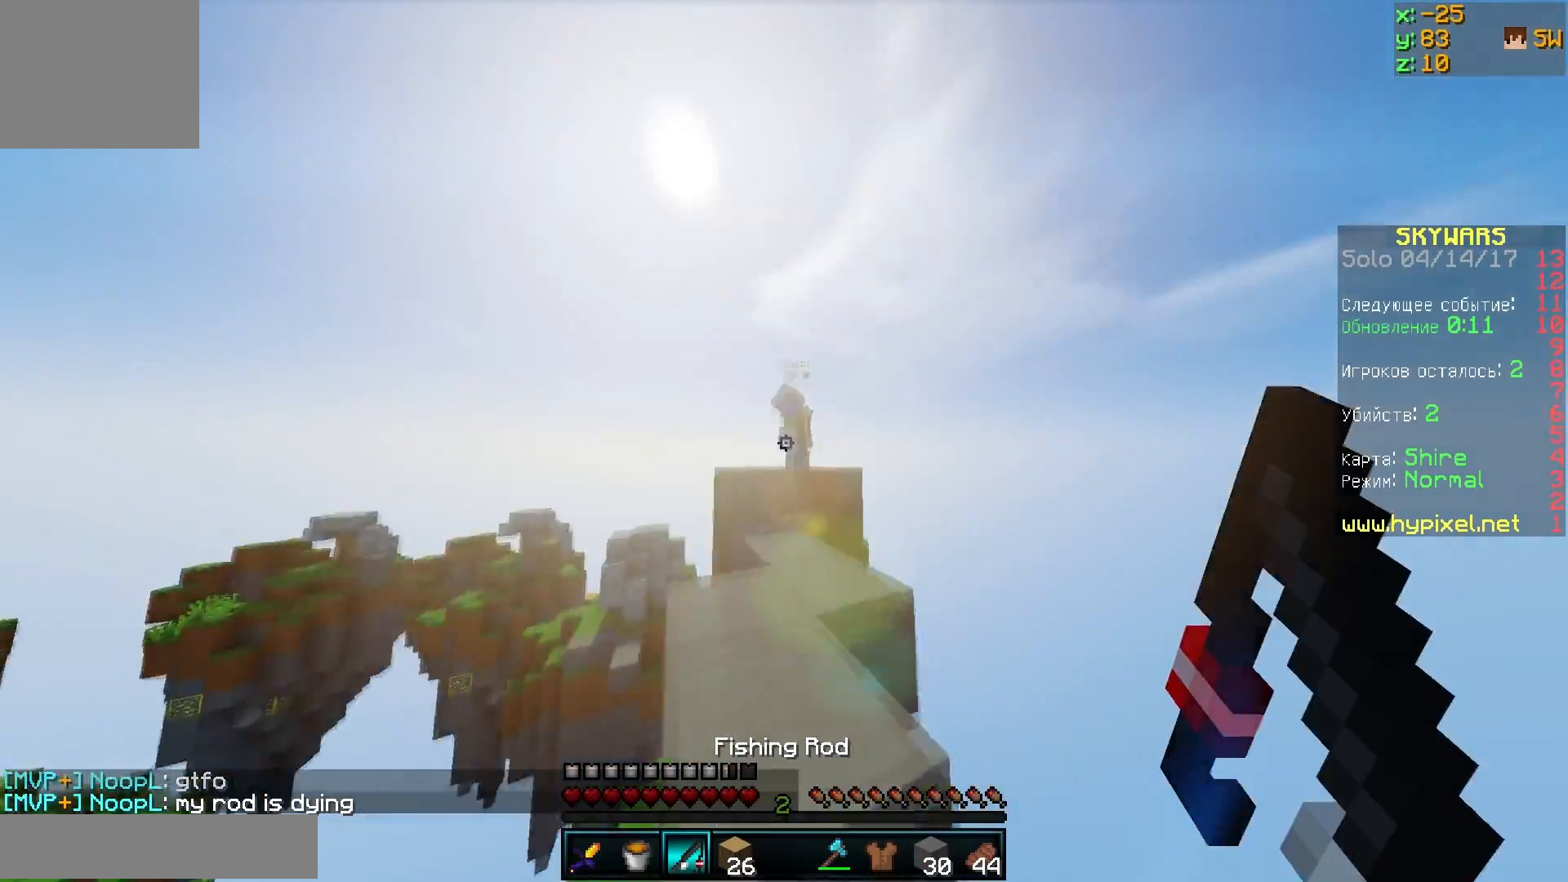
{"keys": ["w"], "events": []}
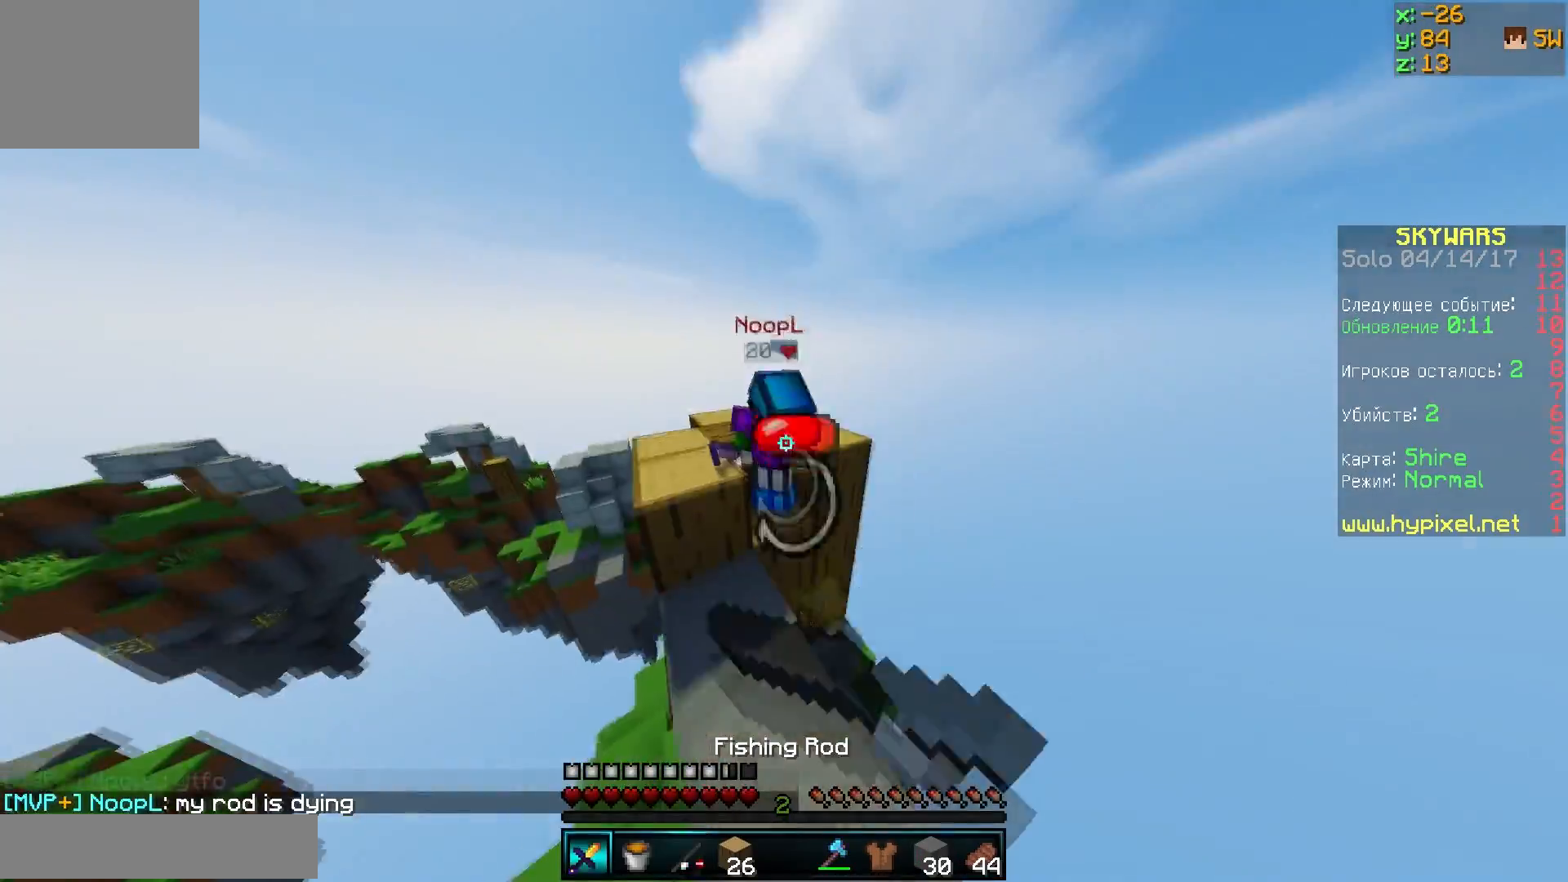
{"keys": ["s"], "events": [[100, "w", "up"], [234, "s", "down"]]}
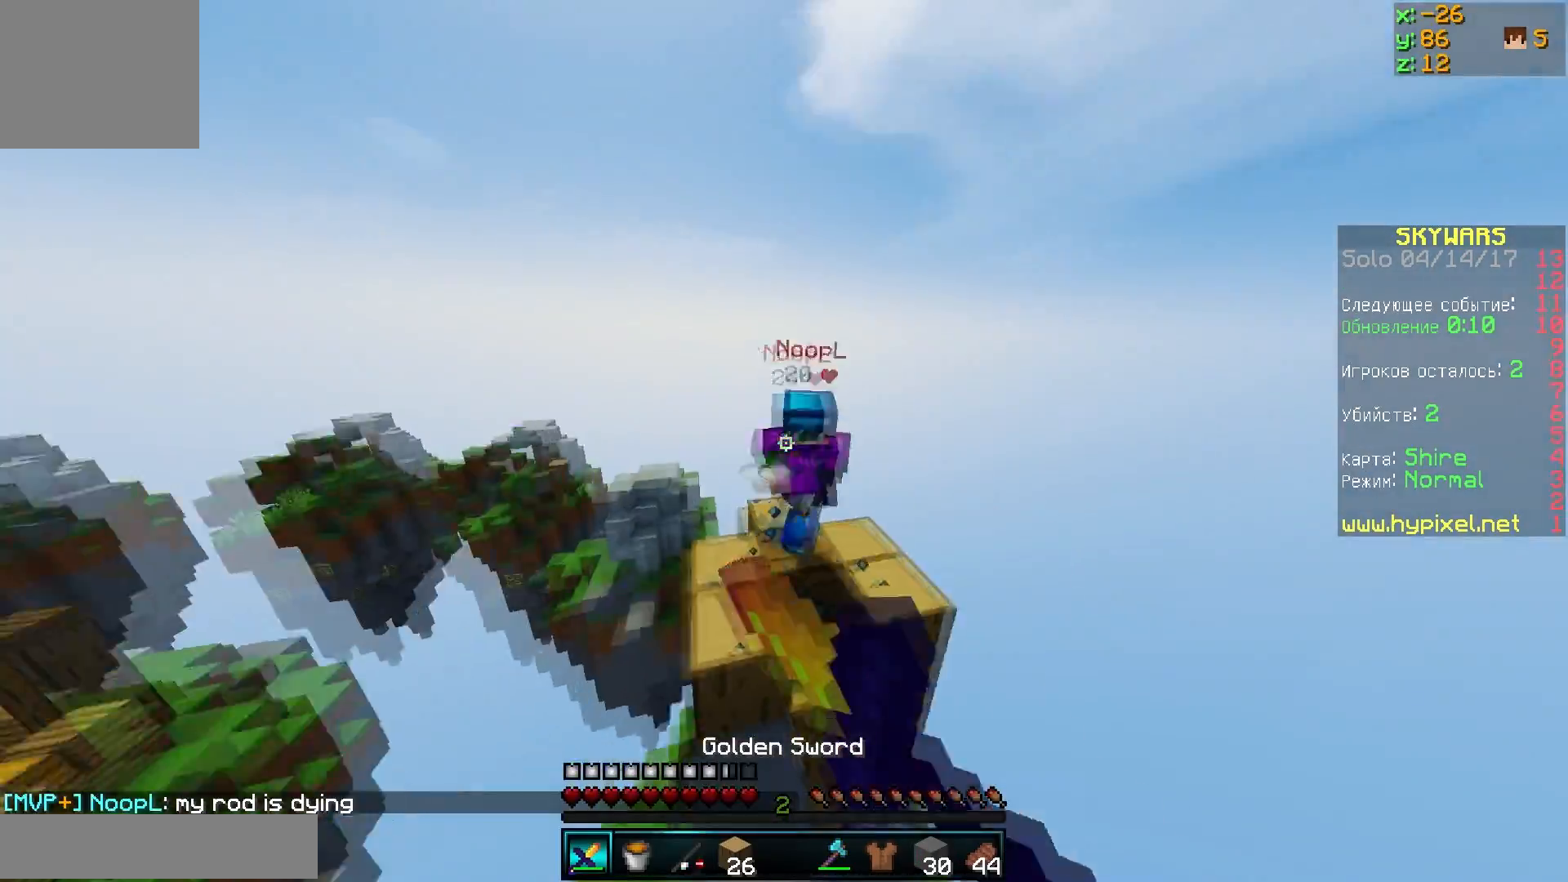
{"keys": [], "events": [[133, "a", "down"], [233, "a", "up"], [500, "s", "up"]]}
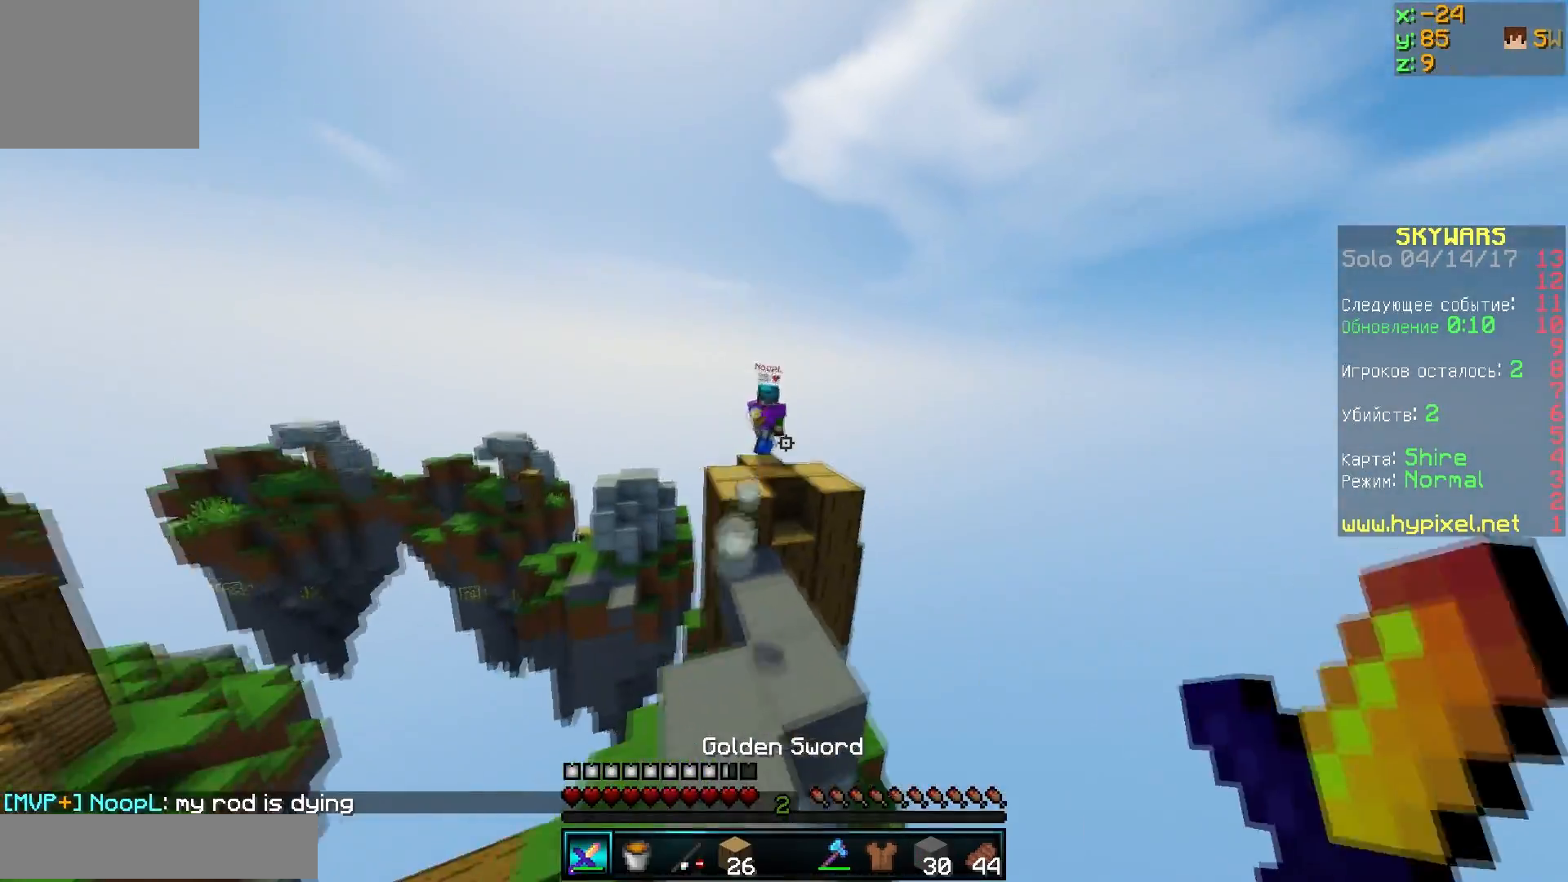
{"keys": ["w"], "events": [[434, "w", "down"]]}
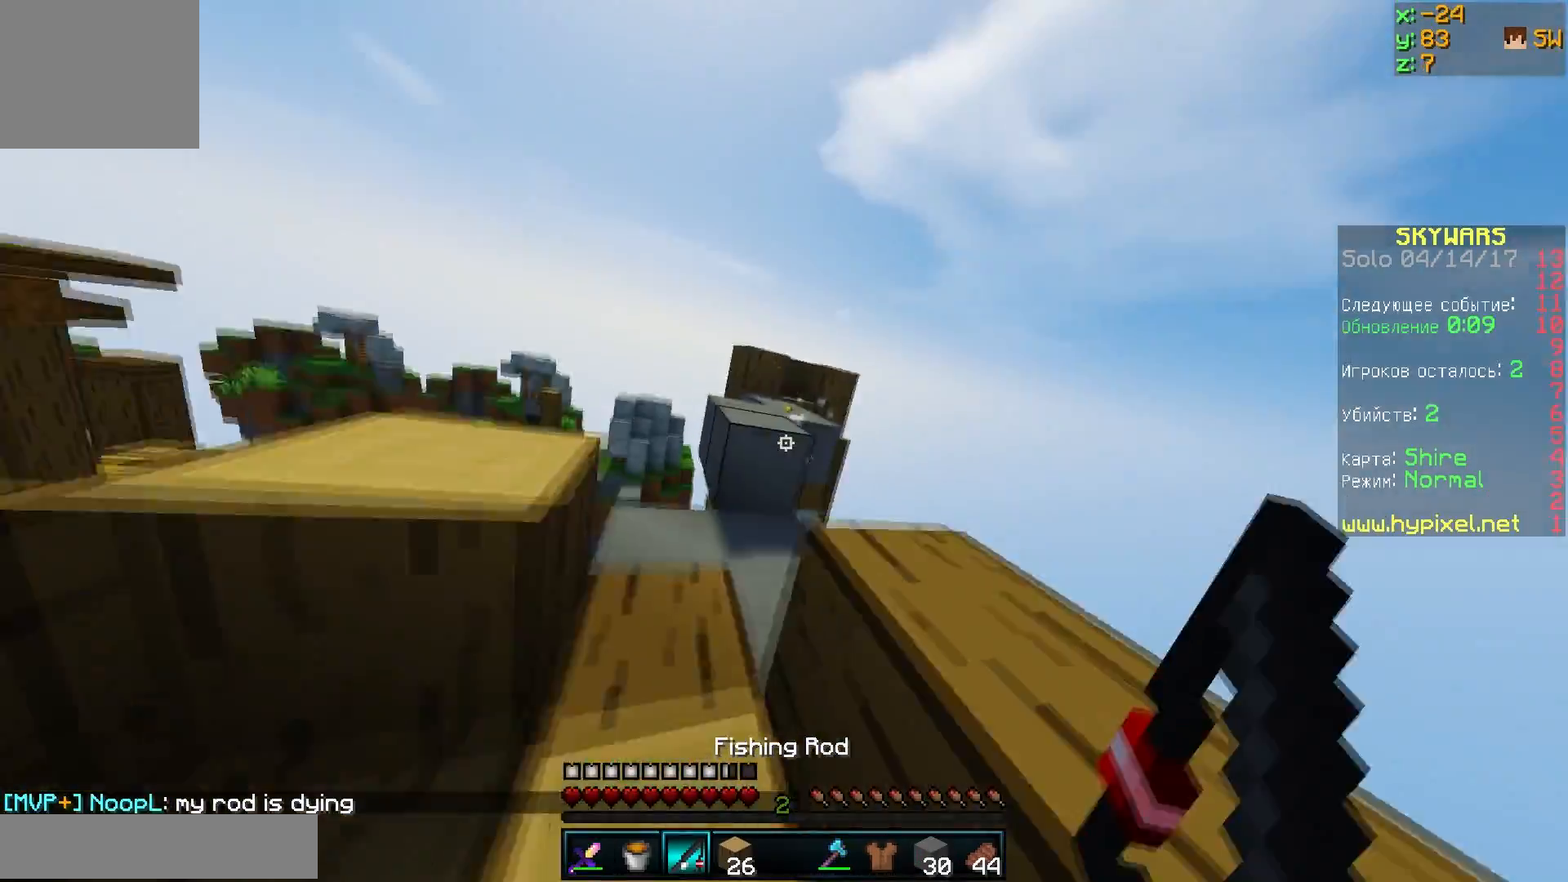
{"keys": ["w"], "events": [[333, "d", "down"], [400, "d", "up"]]}
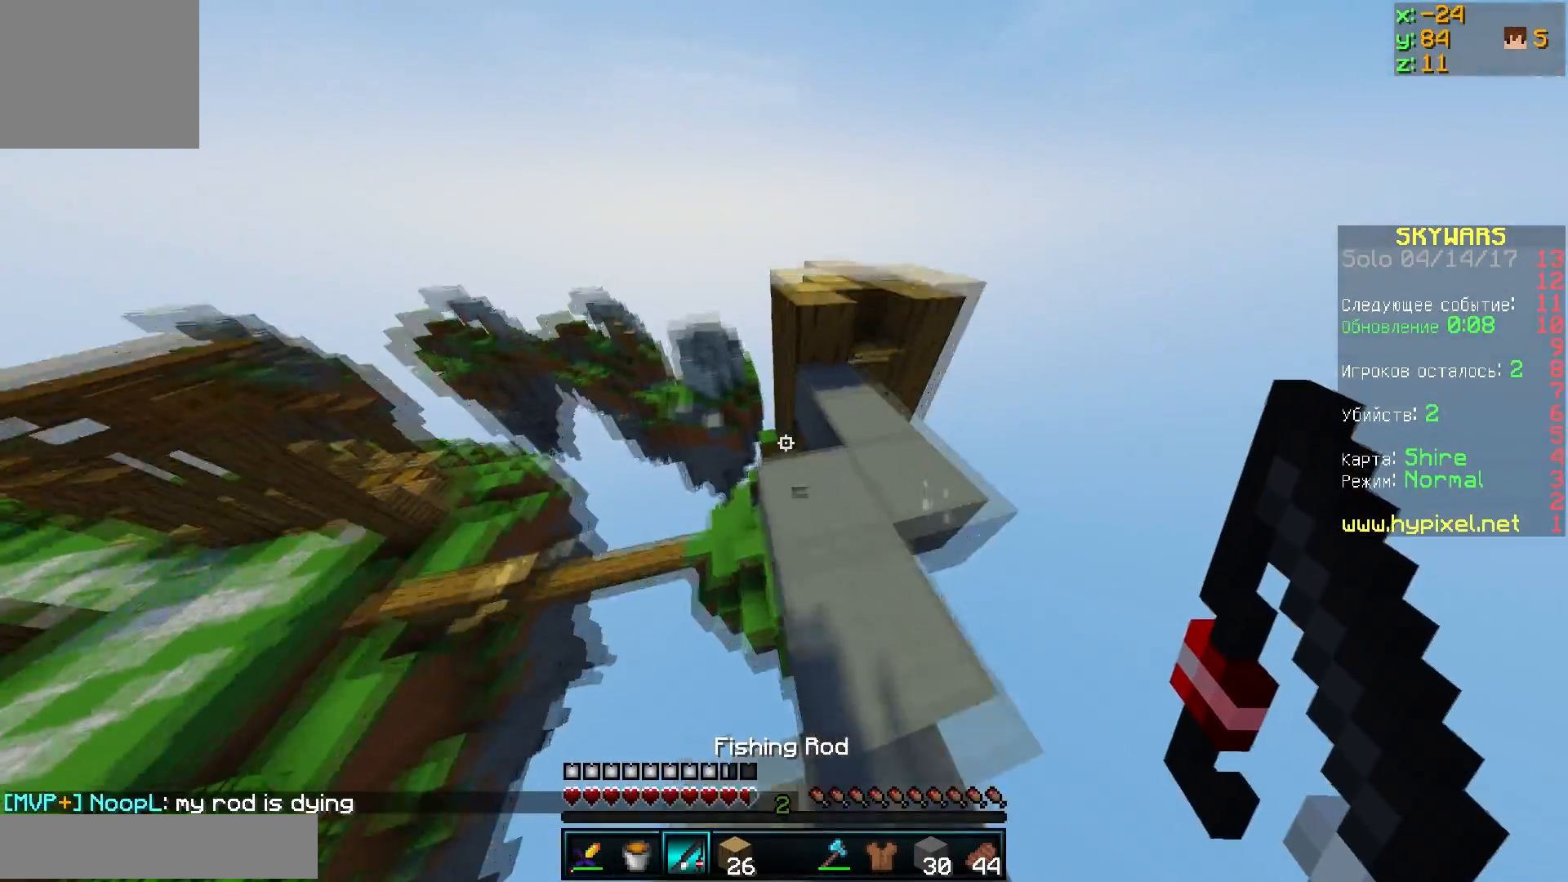
{"keys": ["a", "w"], "events": [[234, "a", "down"]]}
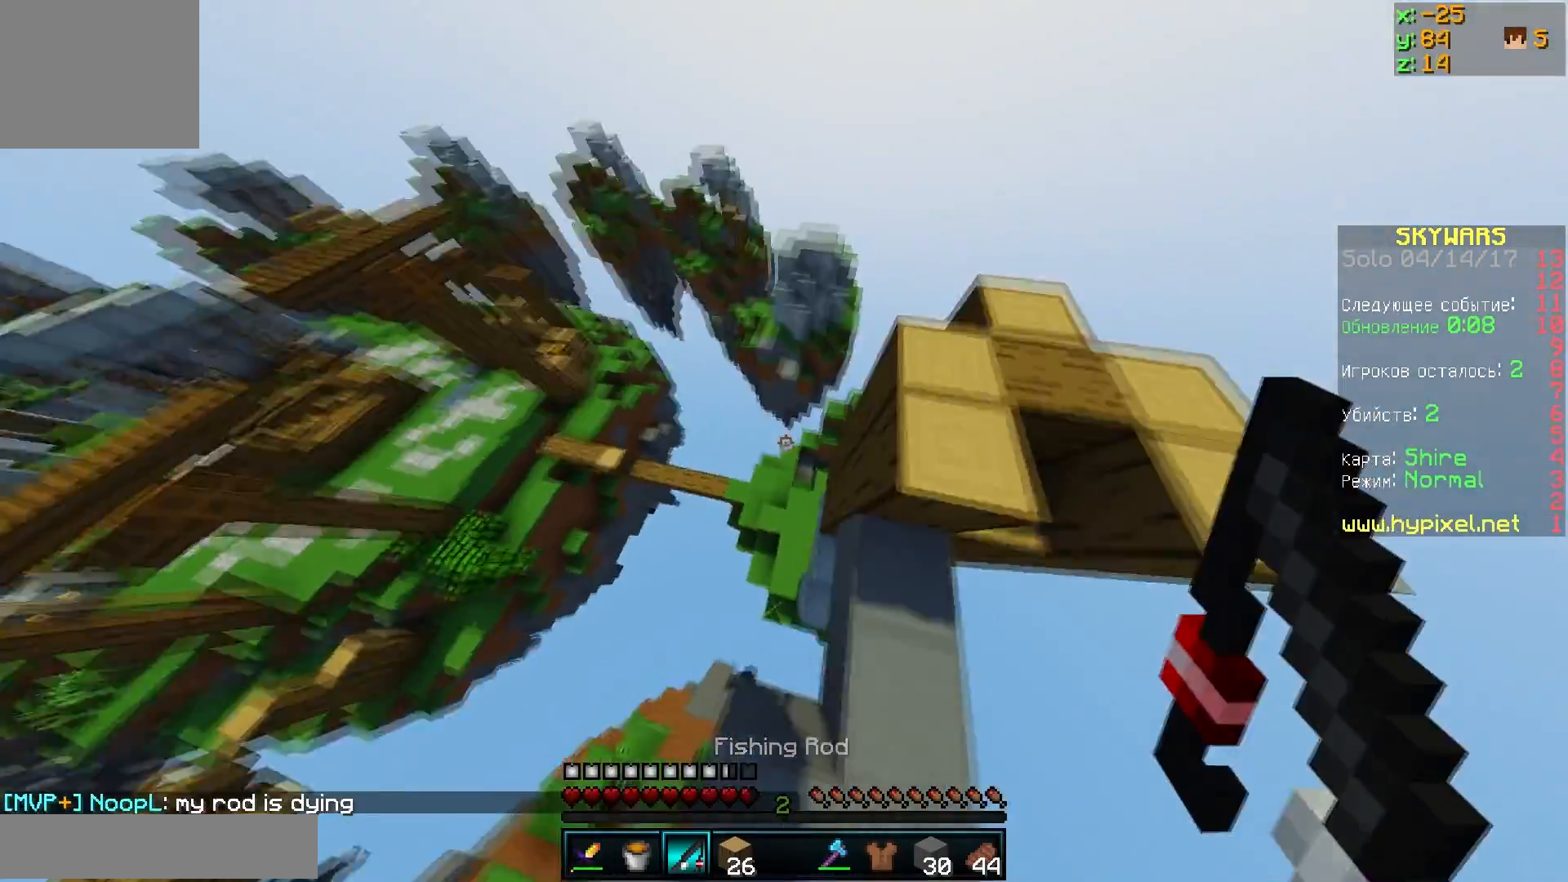
{"keys": ["w"], "events": [[283, "a", "up"]]}
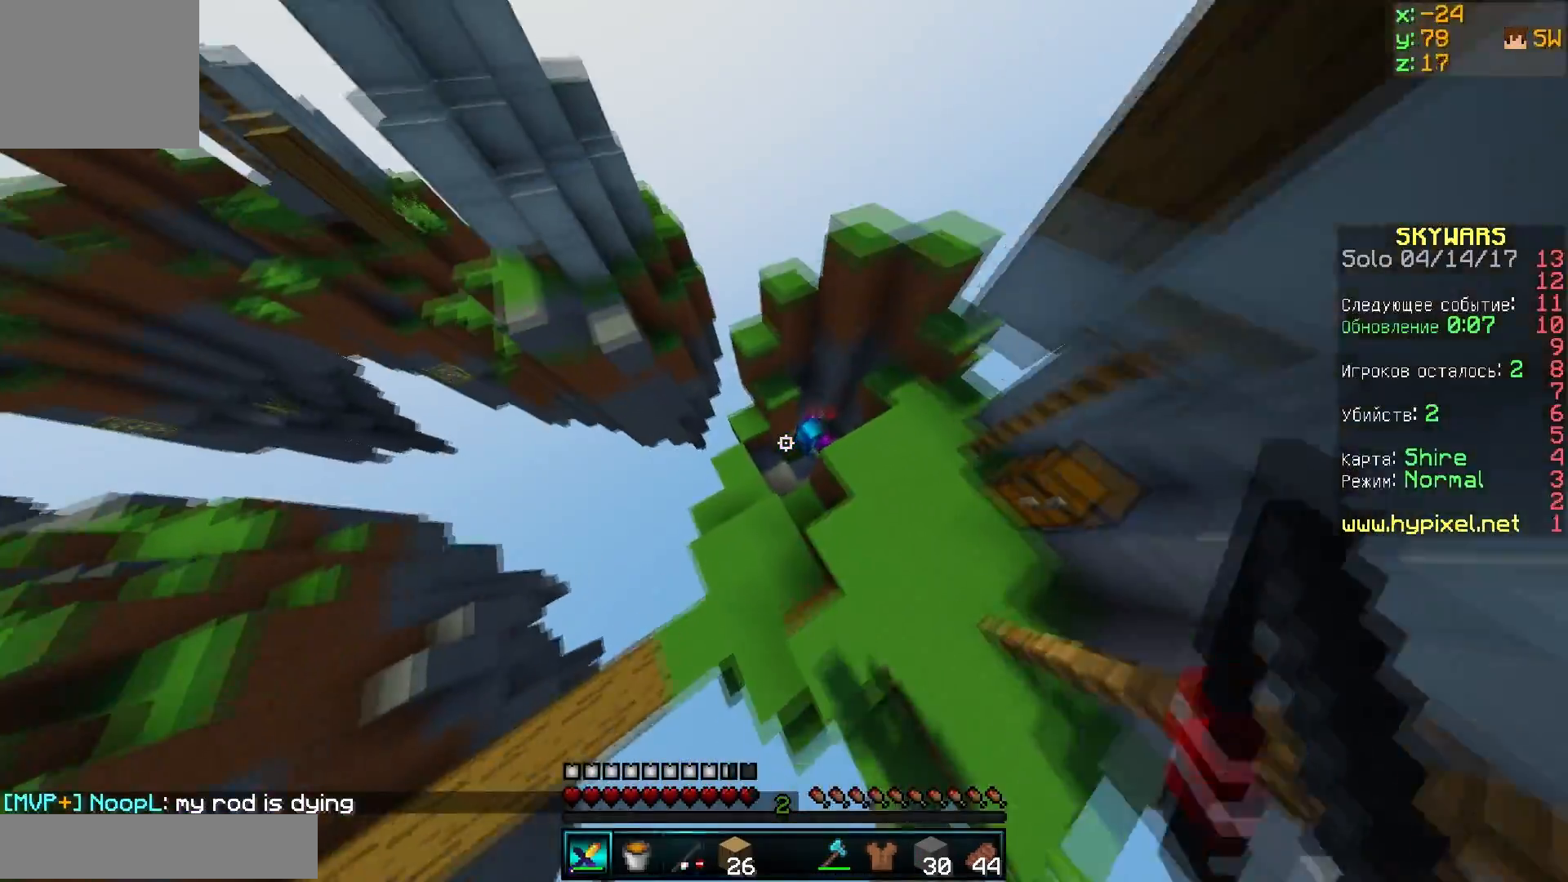
{"keys": [], "events": [[284, "d", "down"], [284, "w", "up"], [367, "d", "up"]]}
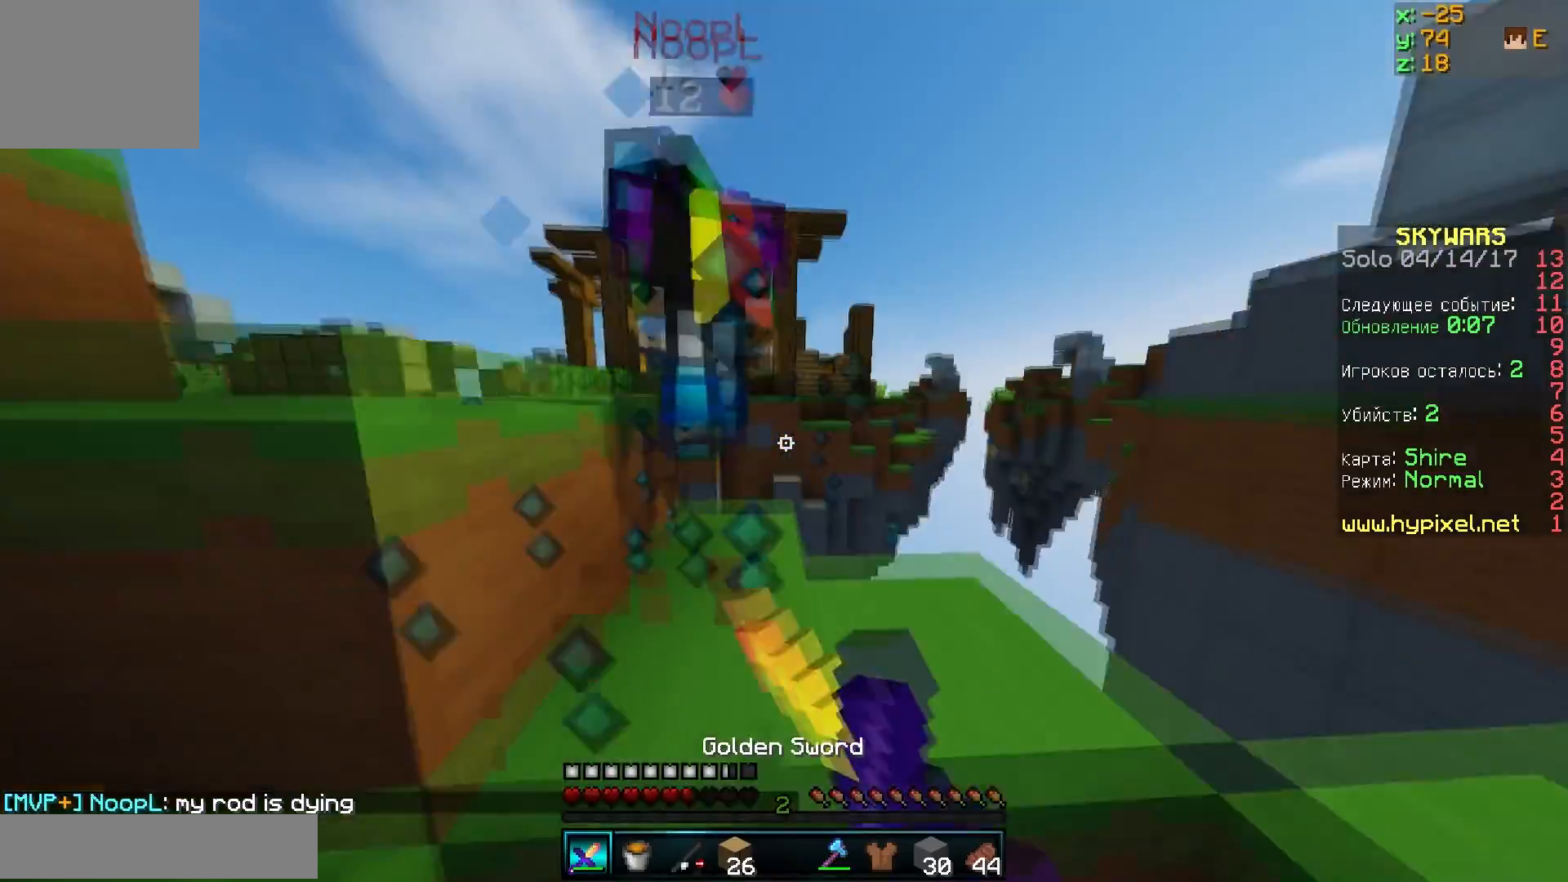
{"keys": ["a", "w"], "events": [[16, "w", "down"], [467, "a", "down"]]}
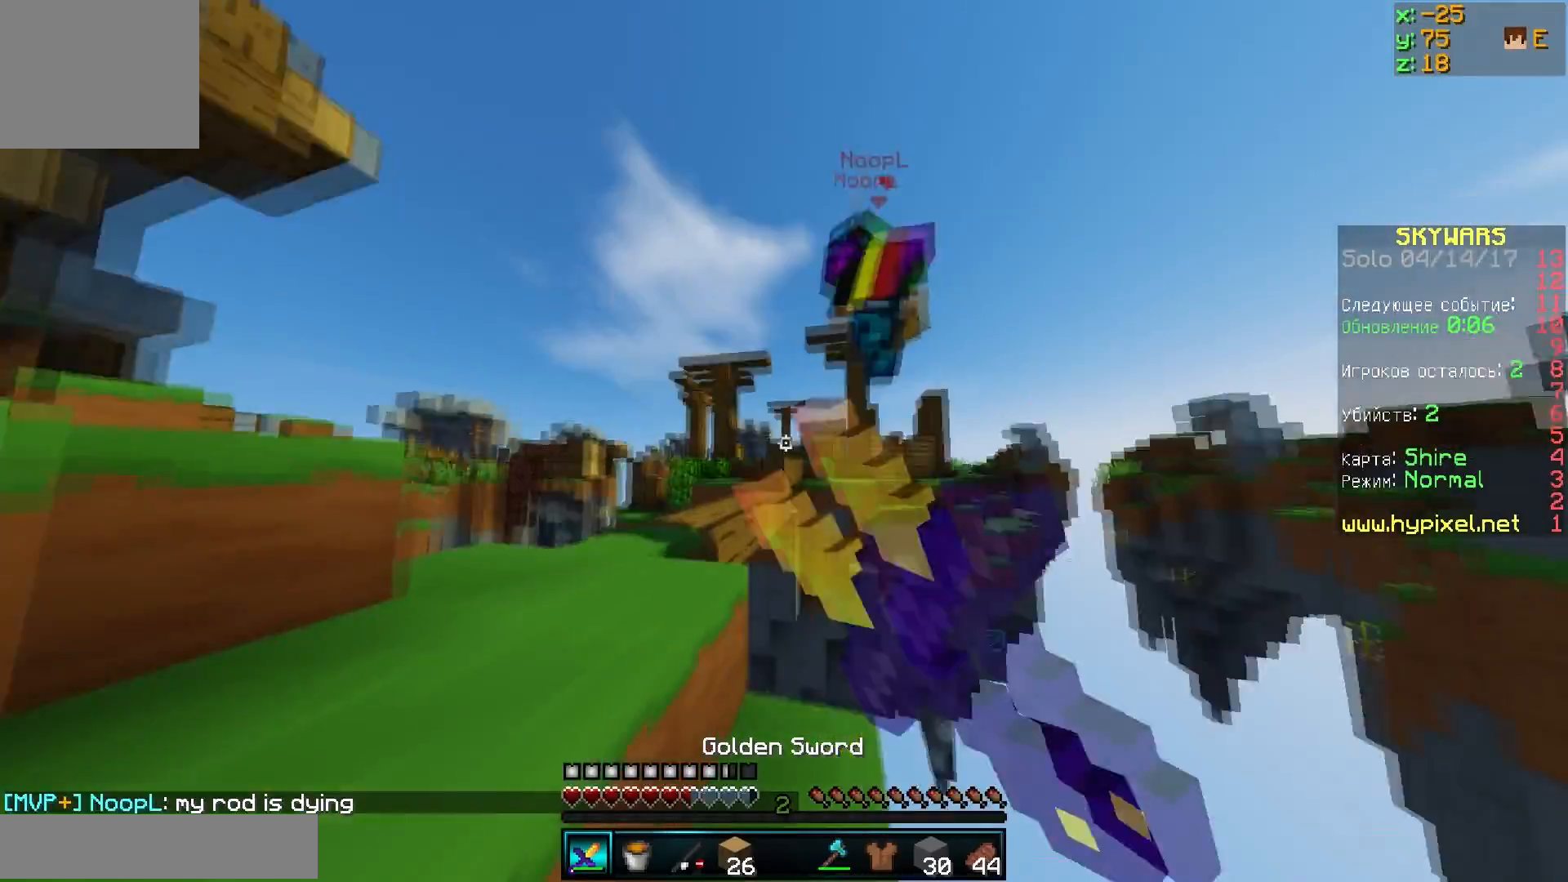
{"keys": ["a"], "events": [[67, "w", "up"]]}
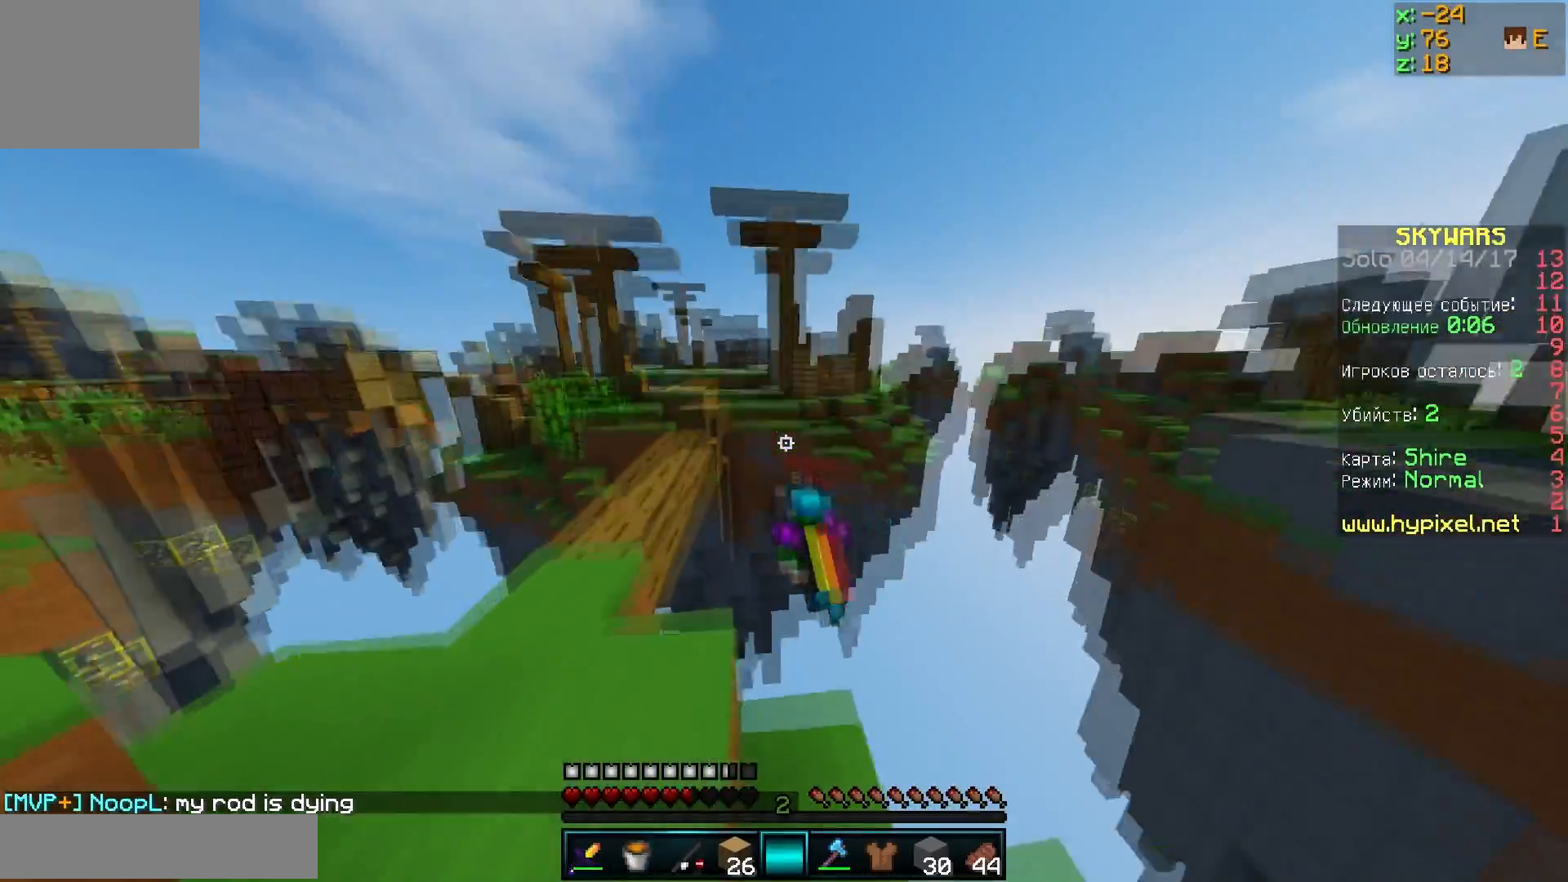
{"keys": [], "events": [[216, "a", "up"]]}
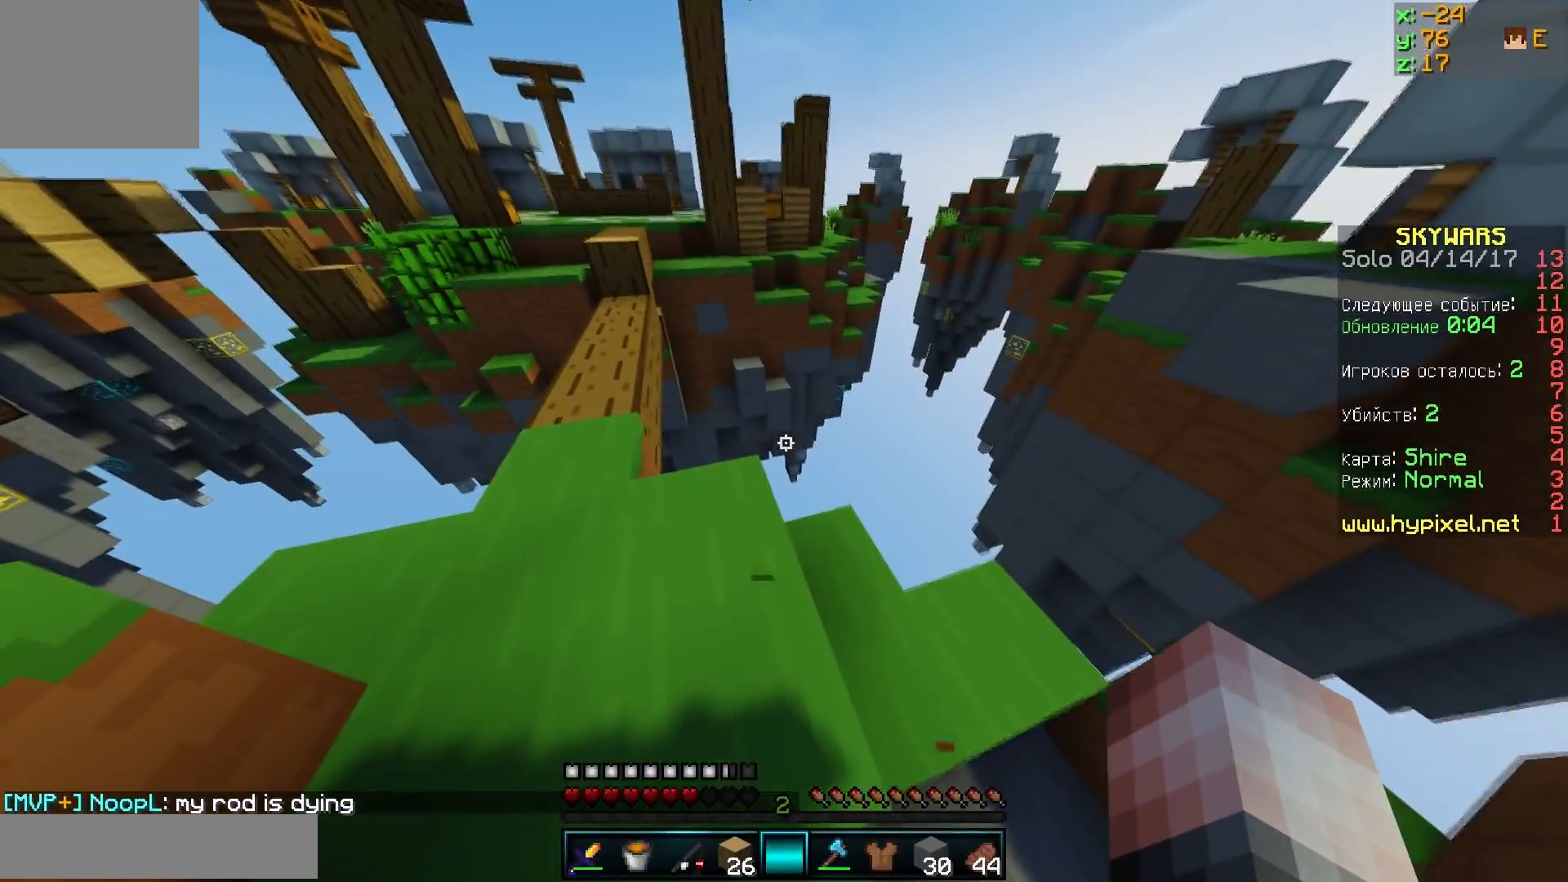
{"keys": [], "events": []}
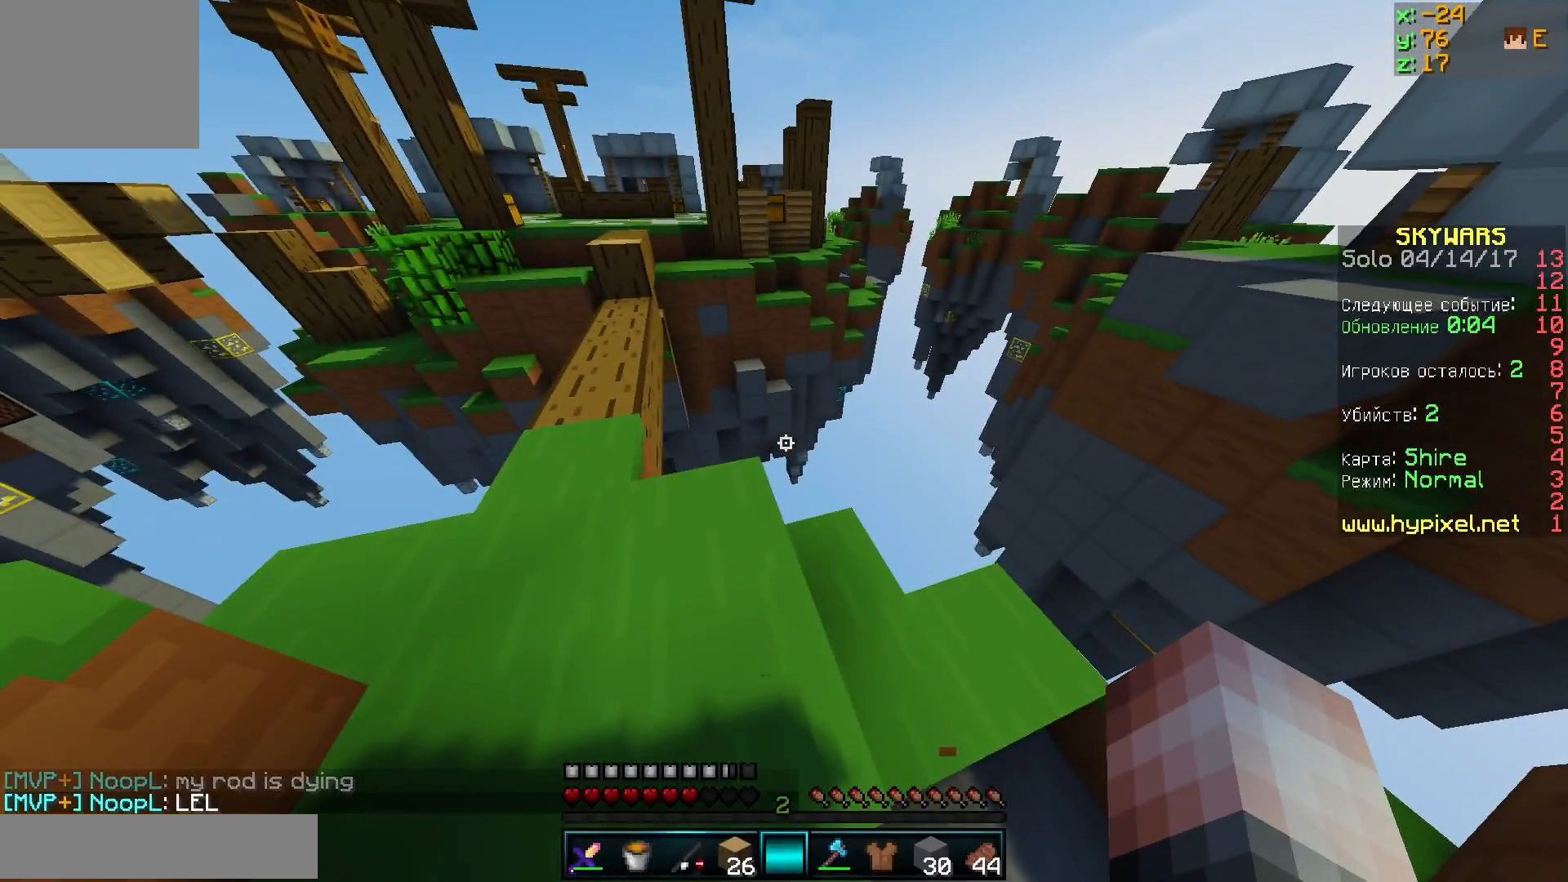
{"keys": [], "events": []}
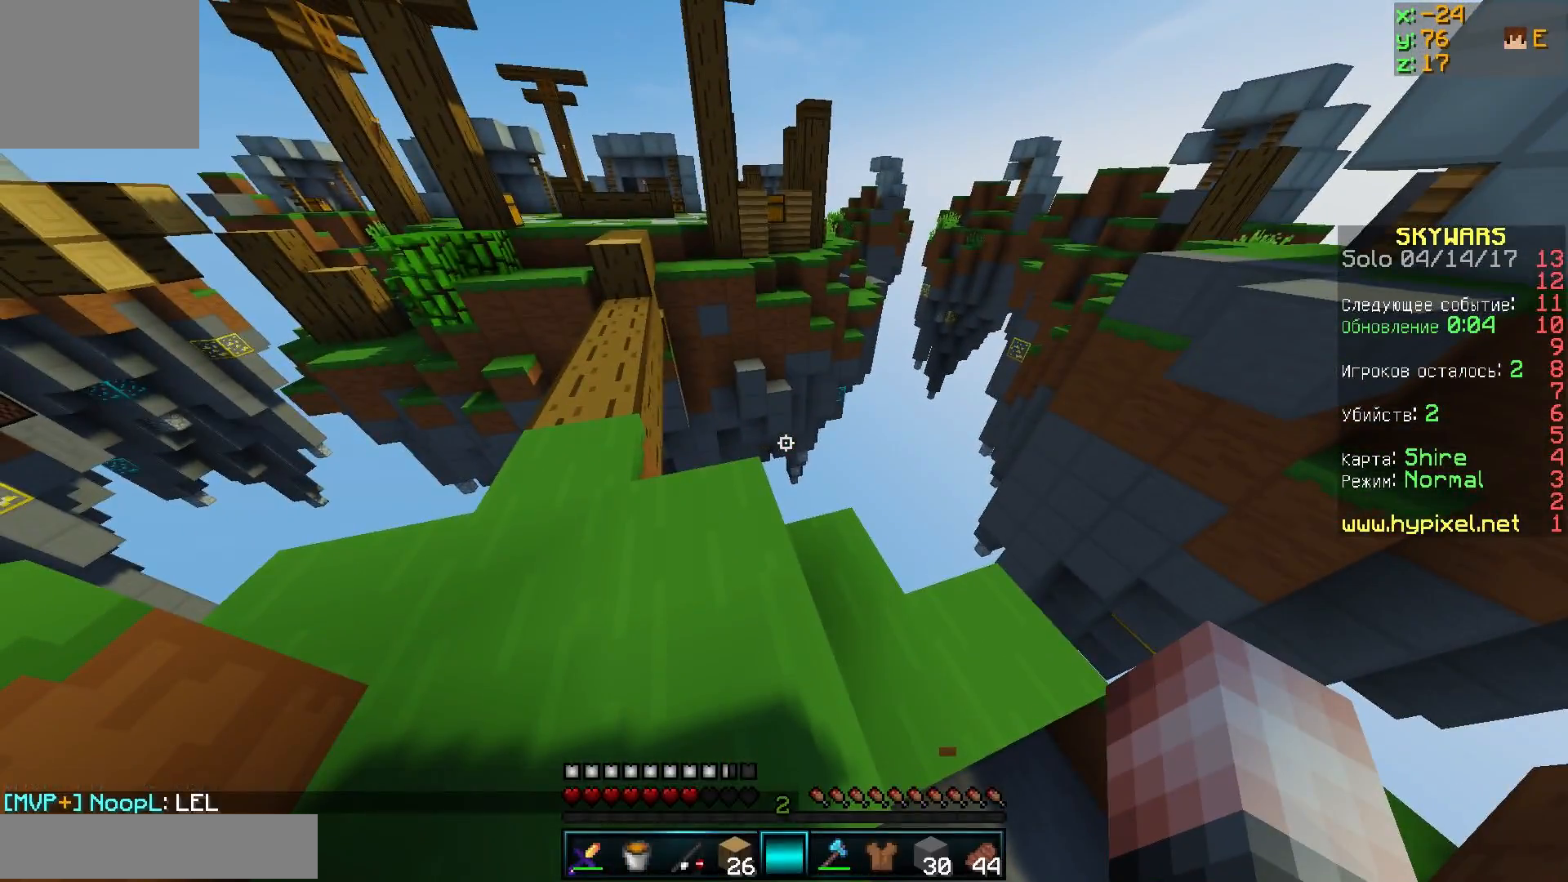
{"keys": ["d", "w"]}
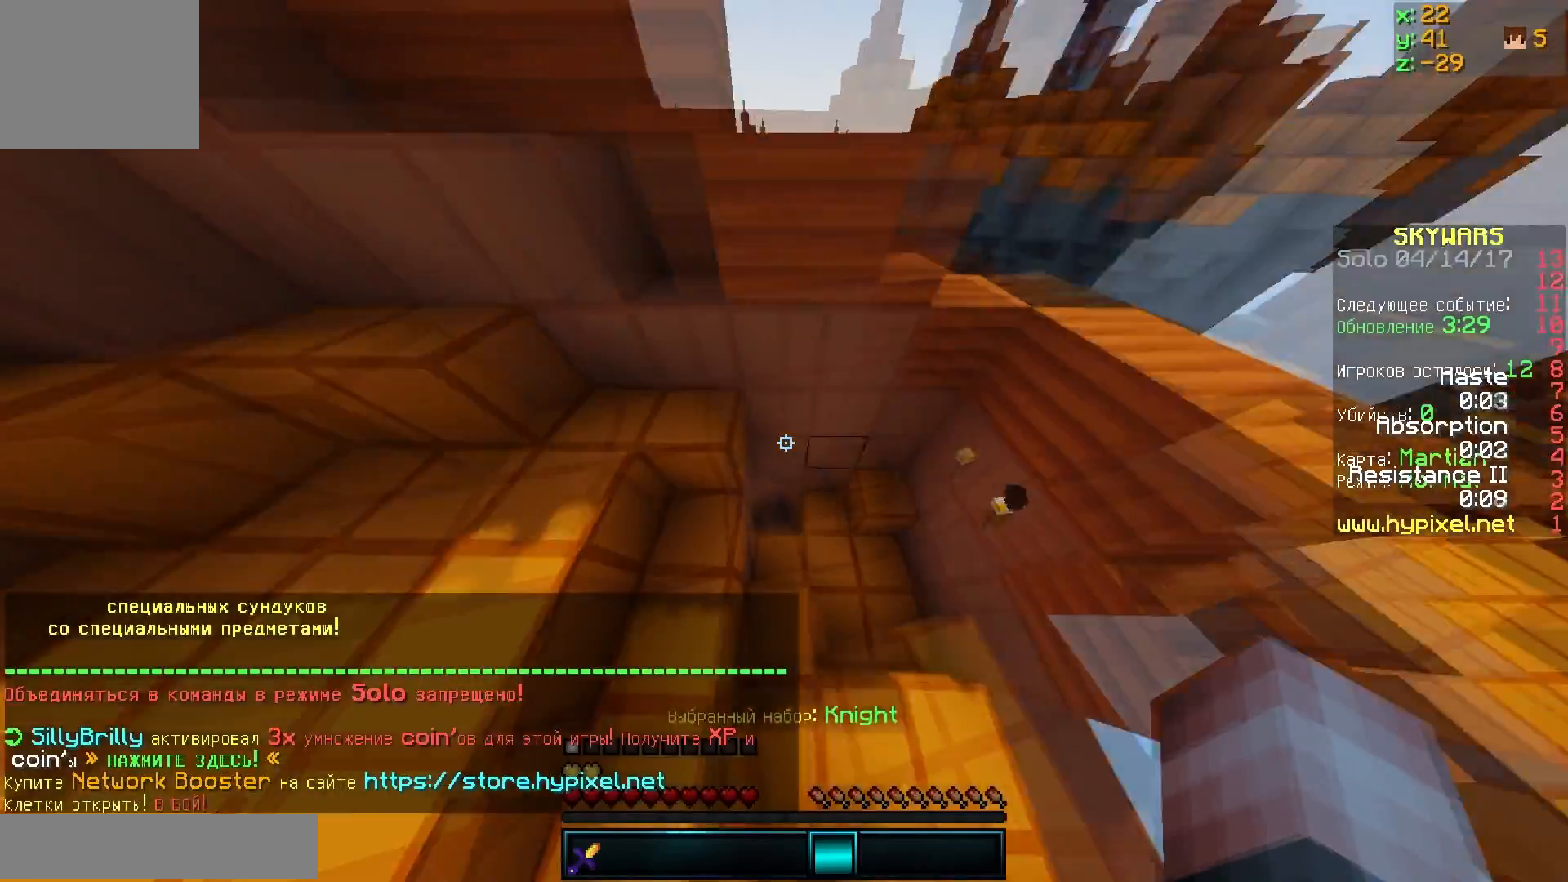
{"keys": ["w"], "events": [[50, "d", "up"]]}
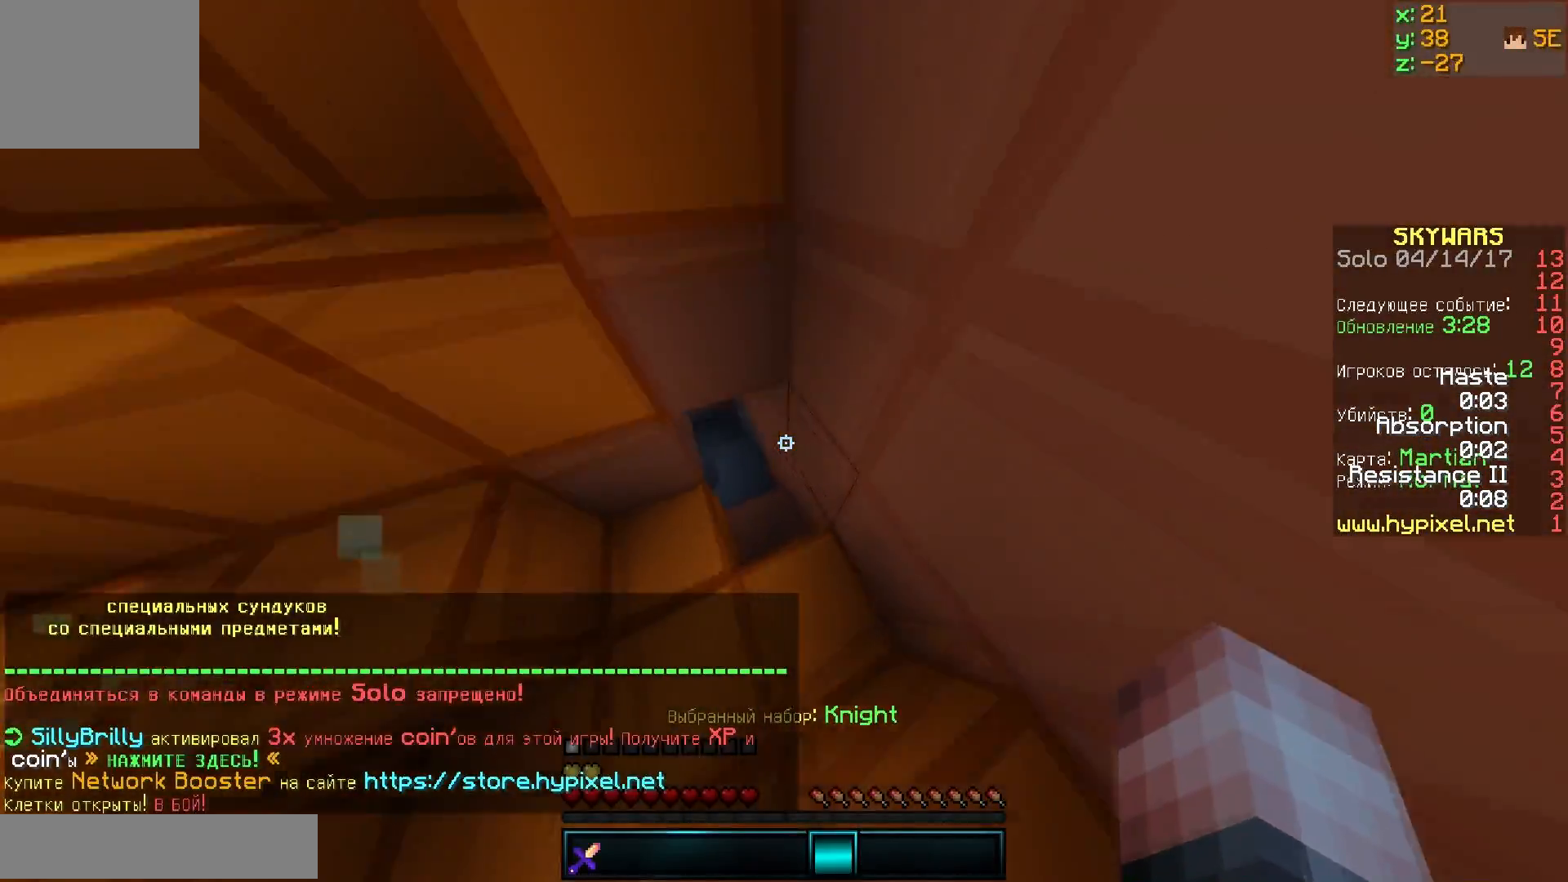
{"keys": ["w"], "events": [[217, "d", "down"], [300, "d", "up"]]}
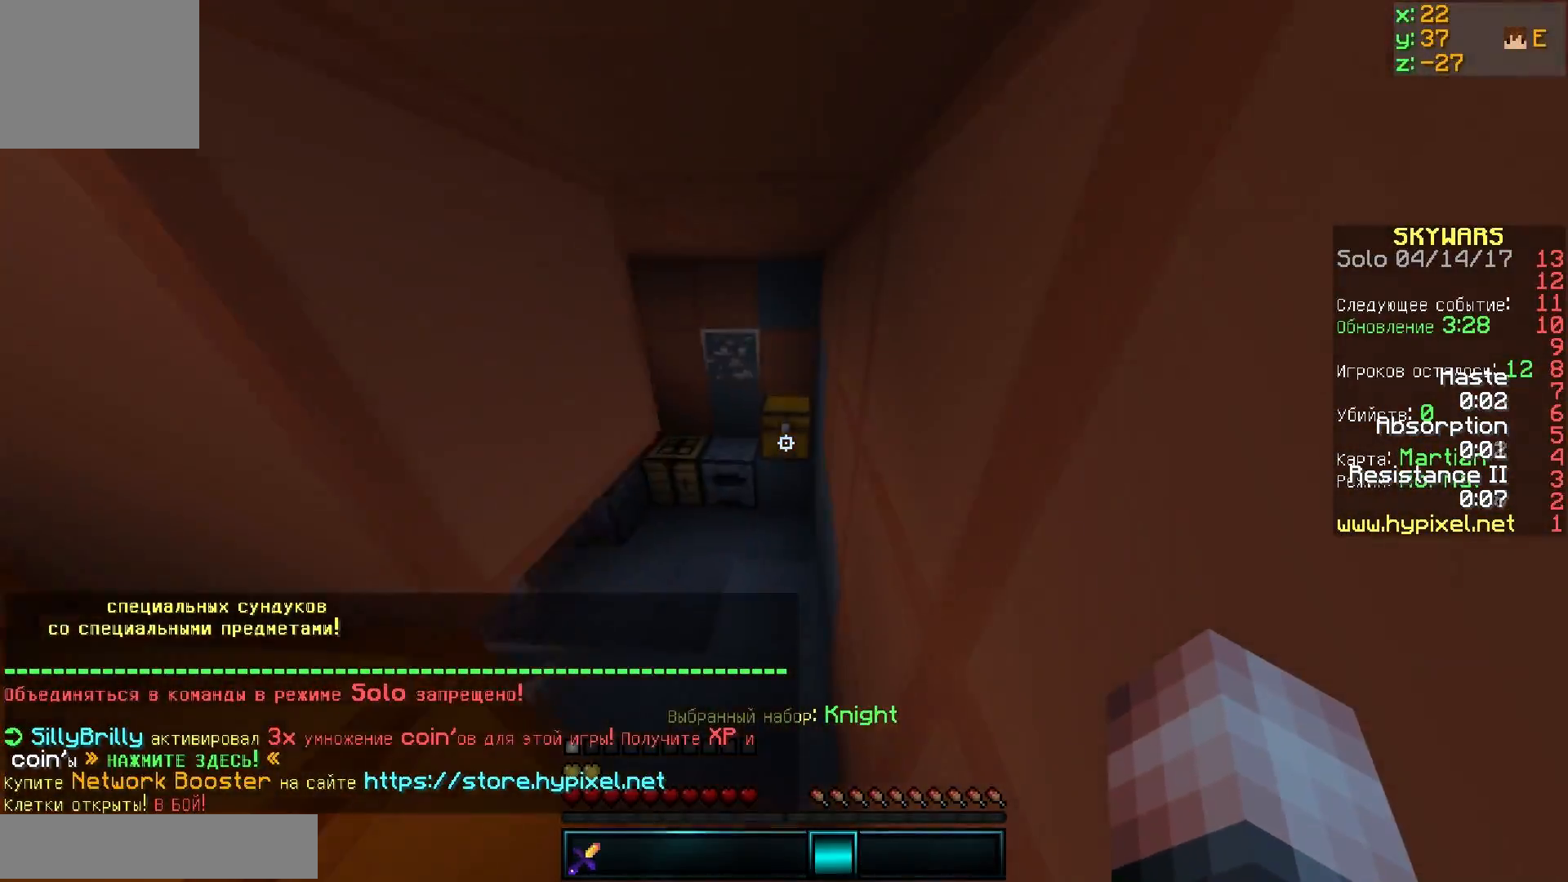
{"keys": ["d", "w"], "events": [[417, "d", "down"]]}